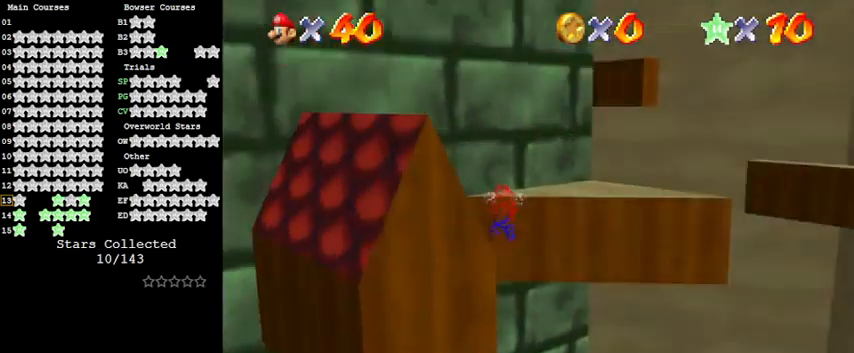
Gameplay with keyboard; each line is a JSON object with the keys held at the frame after it. "events" lists presses ("down") and releases ("up") of "a", "c", "ctrl", "d", "down", "left", "return", "right", "s", "shift", "up", "w", "x" and "y" between this image and that frame as [ms after this image, input, new state], when the widget could be followed in between. No other keys are recorded. Mouse input is not recorded.
{"keys": ["a", "right", "up"], "events": [[33, "a", "up"], [133, "shift", "down"], [333, "shift", "up"], [433, "a", "down"]]}
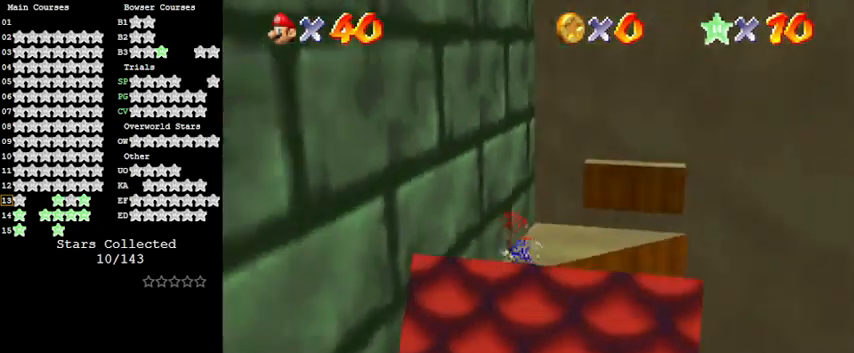
{"keys": ["up", "y"], "events": [[100, "a", "up"], [367, "right", "up"], [500, "y", "down"]]}
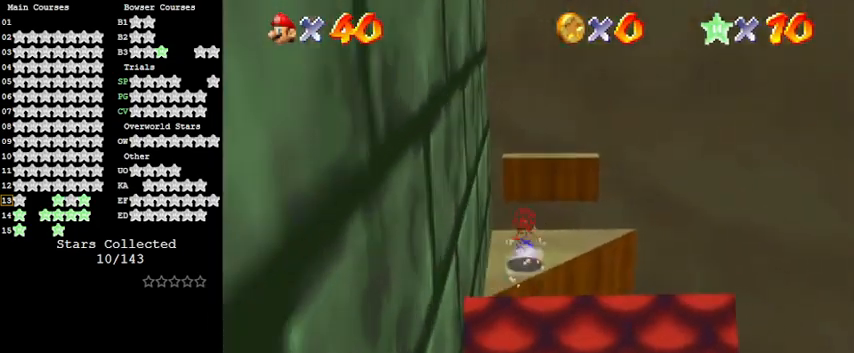
{"keys": ["right"], "events": [[67, "shift", "down"], [133, "y", "up"], [200, "right", "down"], [200, "shift", "up"], [233, "d", "down"], [433, "d", "up"], [500, "up", "up"]]}
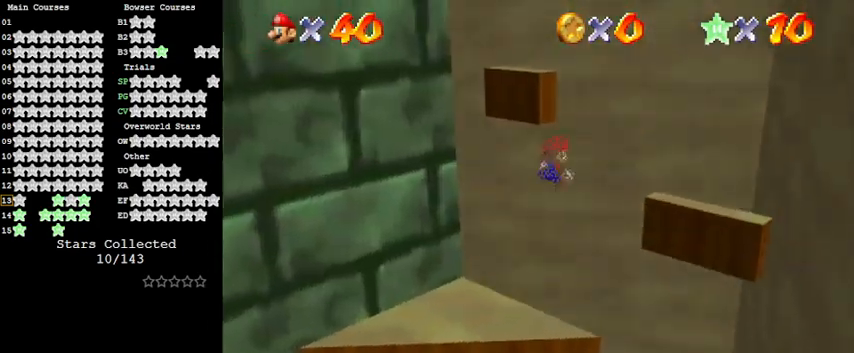
{"keys": [], "events": [[333, "right", "up"]]}
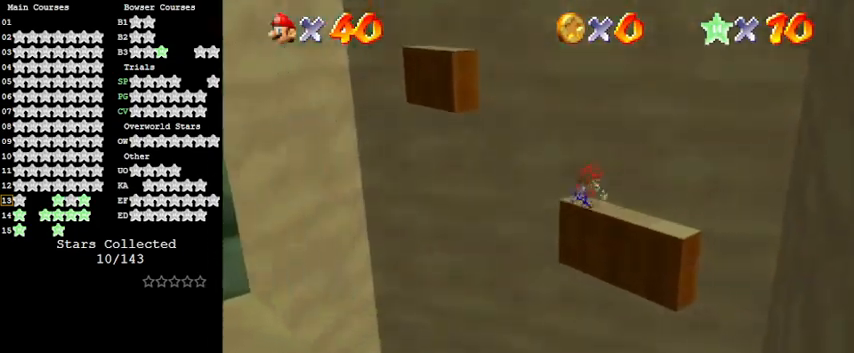
{"keys": ["d"], "events": [[33, "down", "down"], [67, "d", "down"], [67, "right", "down"], [200, "d", "up"], [200, "down", "up"], [300, "shift", "down"], [333, "right", "up"], [433, "d", "down"], [433, "shift", "up"]]}
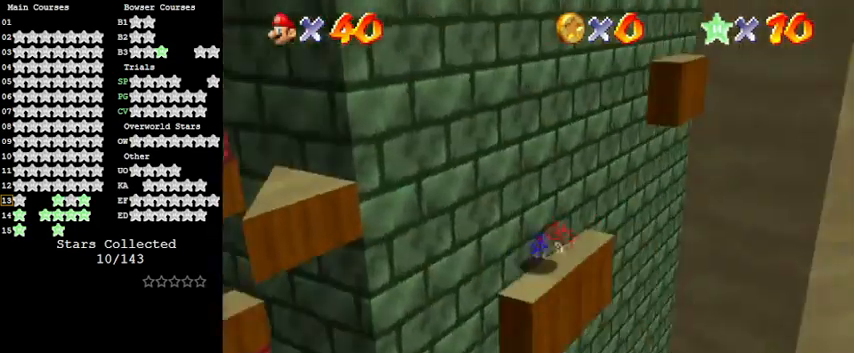
{"keys": [], "events": [[33, "d", "up"], [133, "d", "down"], [233, "d", "up"]]}
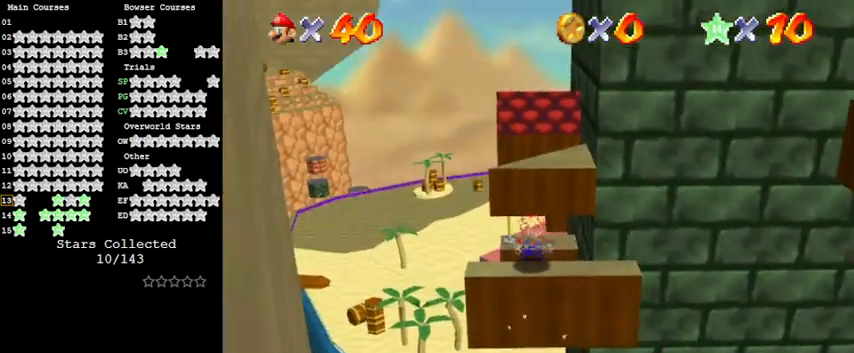
{"keys": ["right"], "events": [[33, "right", "down"], [233, "shift", "down"], [267, "shift", "up"], [333, "right", "up"], [400, "right", "down"]]}
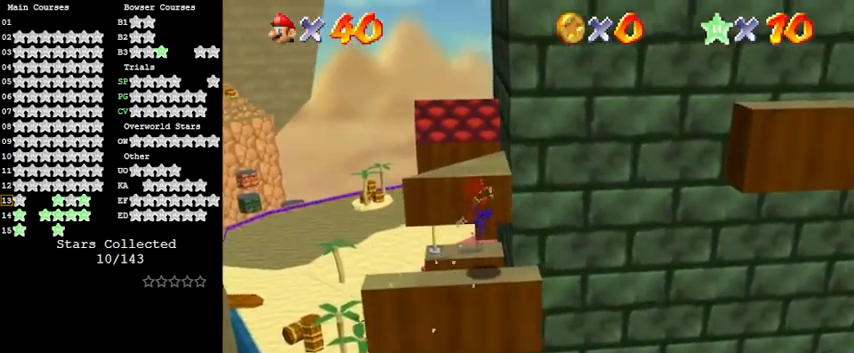
{"keys": ["right", "shift"], "events": [[300, "shift", "down"]]}
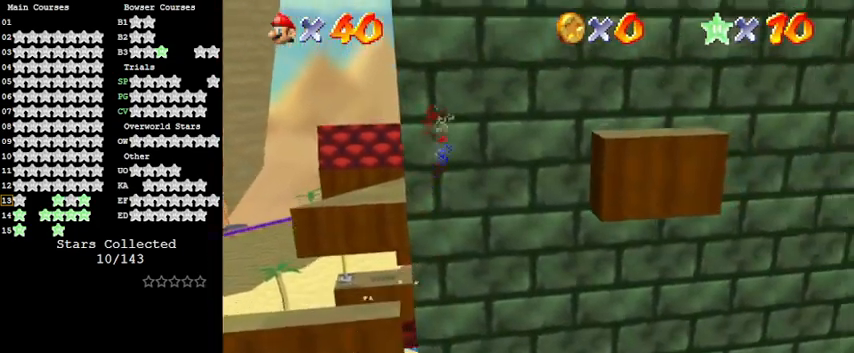
{"keys": ["right"], "events": [[67, "left", "down"], [67, "right", "up"], [200, "left", "up"], [200, "right", "down"], [267, "ctrl", "down"], [433, "ctrl", "up"], [433, "shift", "up"]]}
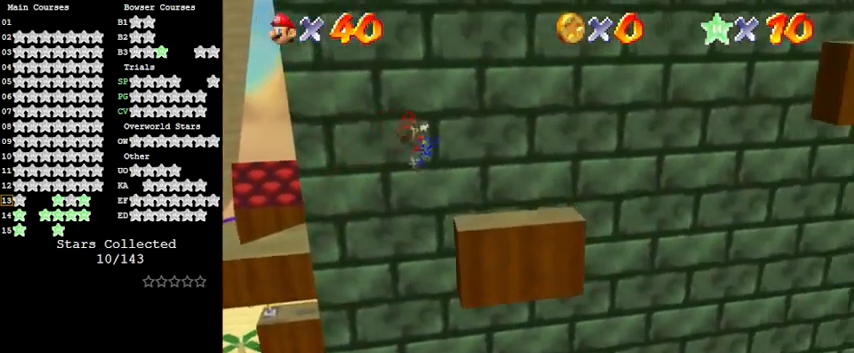
{"keys": ["right", "shift"], "events": [[233, "shift", "down"]]}
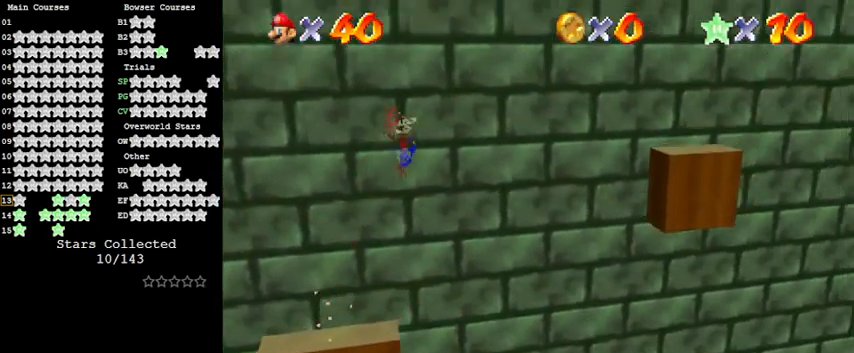
{"keys": ["ctrl", "right", "shift"], "events": [[167, "left", "down"], [167, "right", "up"], [300, "right", "down"], [367, "ctrl", "down"], [367, "left", "up"]]}
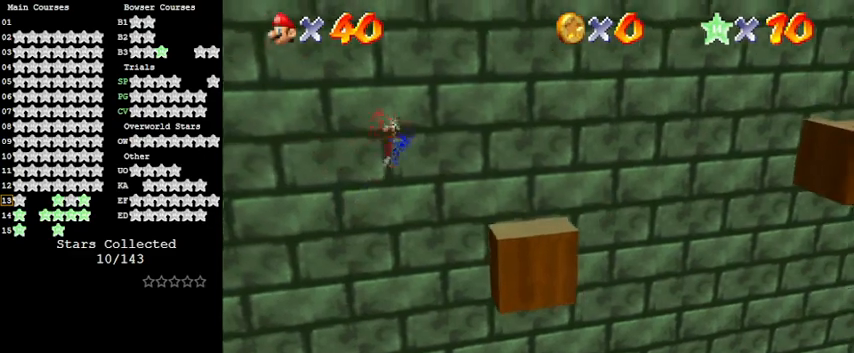
{"keys": ["right", "shift"], "events": [[100, "ctrl", "up"], [133, "shift", "up"], [367, "shift", "down"]]}
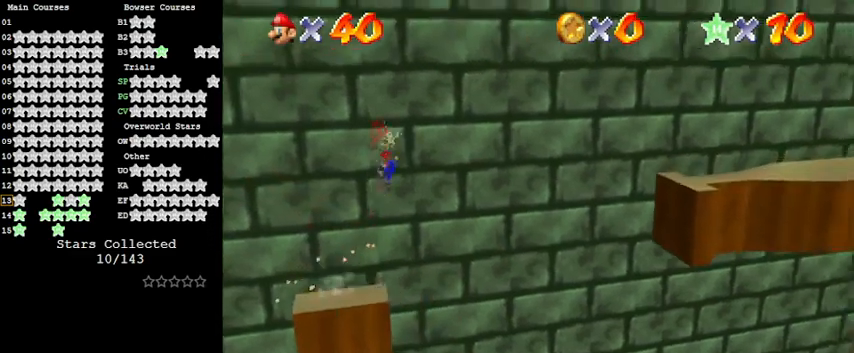
{"keys": ["ctrl", "right", "shift"], "events": [[300, "left", "down"], [300, "right", "up"], [467, "ctrl", "down"], [467, "left", "up"], [467, "right", "down"]]}
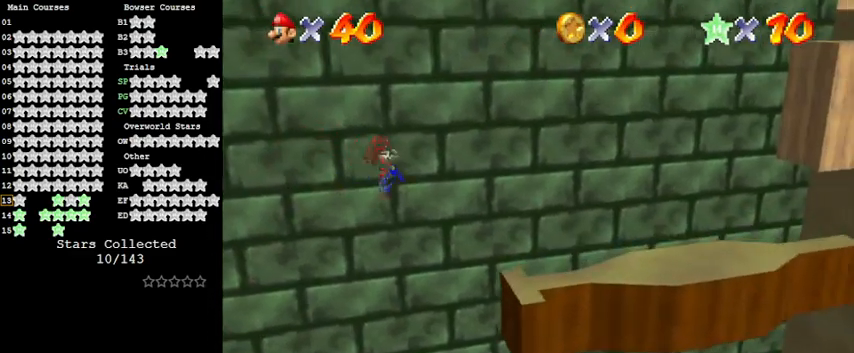
{"keys": ["a"], "events": [[167, "ctrl", "up"], [167, "shift", "up"], [267, "a", "down"], [367, "right", "up"], [400, "a", "up"], [500, "a", "down"]]}
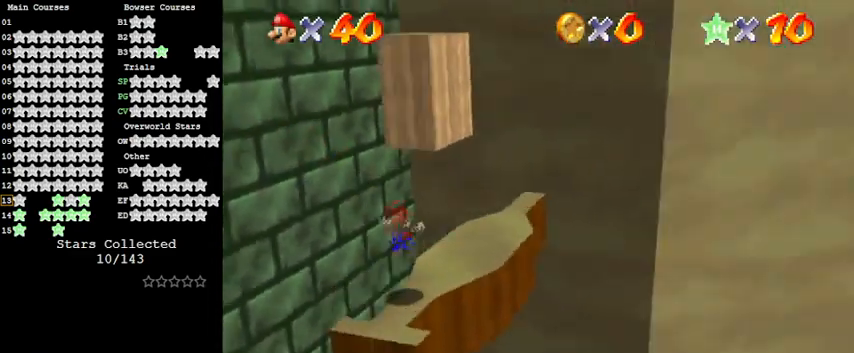
{"keys": ["right", "up"], "events": [[133, "a", "up"], [267, "right", "down"], [333, "up", "down"]]}
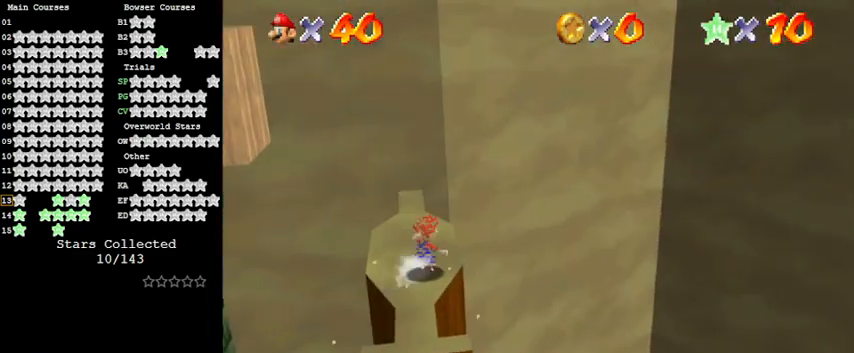
{"keys": ["left", "up", "y"], "events": [[100, "right", "up"], [267, "left", "down"], [500, "y", "down"]]}
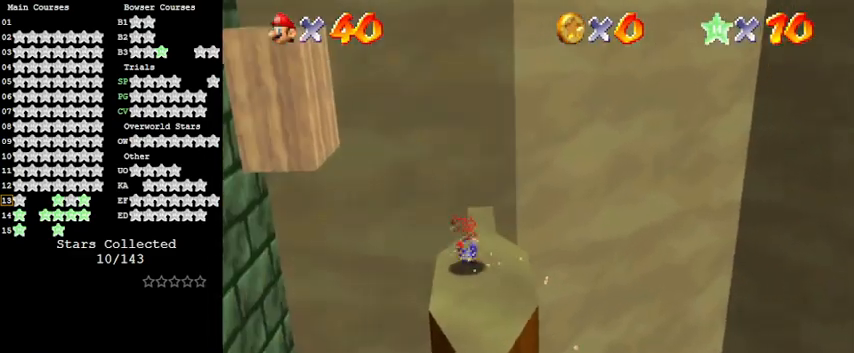
{"keys": ["left", "shift", "y"], "events": [[67, "shift", "down"], [333, "up", "up"]]}
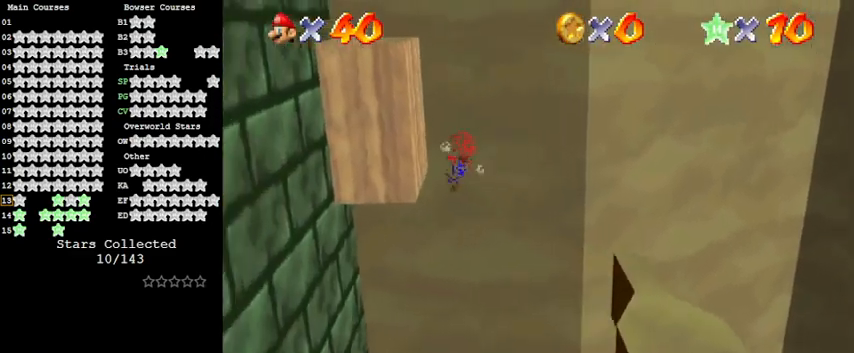
{"keys": ["left", "shift"], "events": [[133, "down", "down"], [133, "y", "up"], [167, "shift", "up"], [333, "down", "up"], [500, "shift", "down"]]}
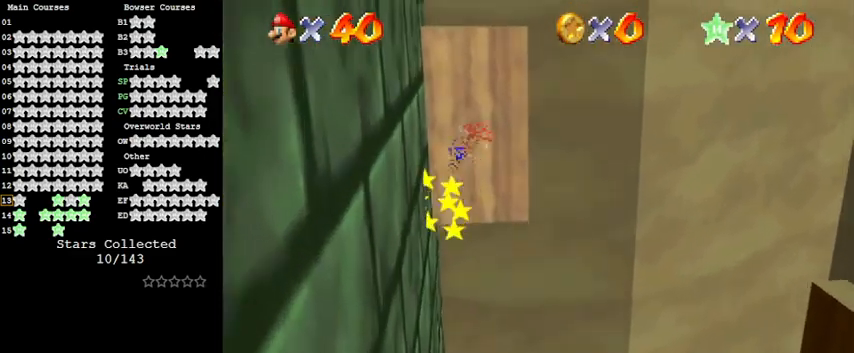
{"keys": ["shift", "up"], "events": [[133, "d", "down"], [200, "up", "down"], [300, "d", "up"], [367, "left", "up"]]}
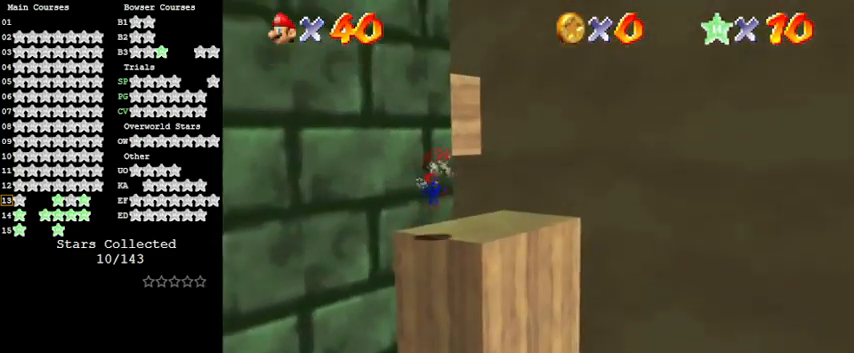
{"keys": ["right", "up"], "events": [[167, "right", "down"], [200, "shift", "up"], [300, "d", "down"], [433, "d", "up"]]}
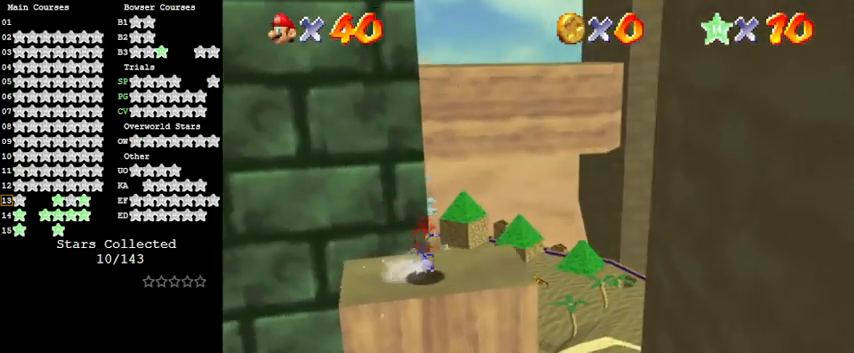
{"keys": ["left"], "events": [[133, "up", "up"], [300, "left", "down"], [367, "right", "up"]]}
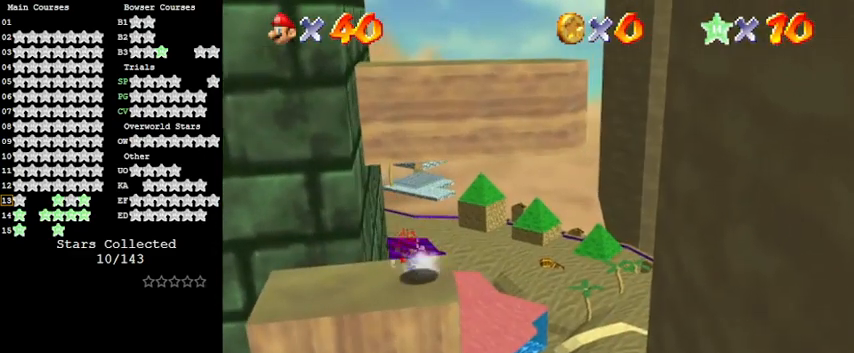
{"keys": ["right", "shift", "up"], "events": [[33, "up", "down"], [100, "left", "up"], [200, "shift", "down"], [367, "d", "down"], [400, "right", "down"], [500, "d", "up"]]}
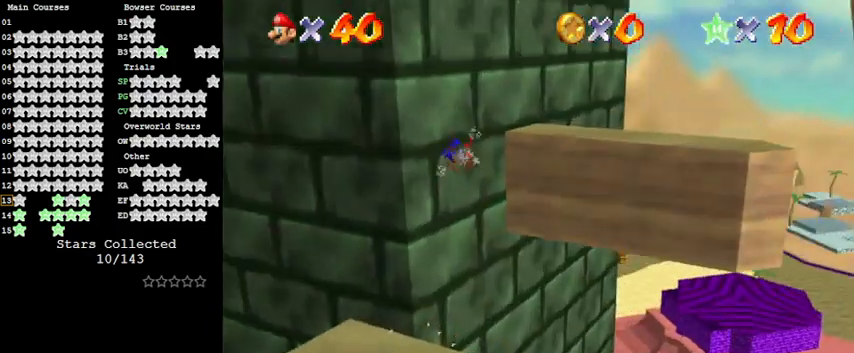
{"keys": ["right", "up"], "events": [[133, "up", "up"], [200, "shift", "up"], [333, "right", "up"], [433, "right", "down"], [467, "up", "down"]]}
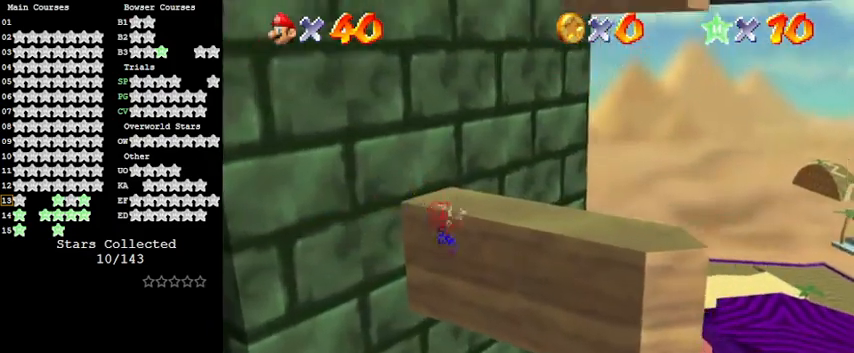
{"keys": ["up"], "events": [[100, "shift", "down"], [200, "a", "down"], [267, "shift", "up"], [333, "a", "up"], [400, "right", "up"]]}
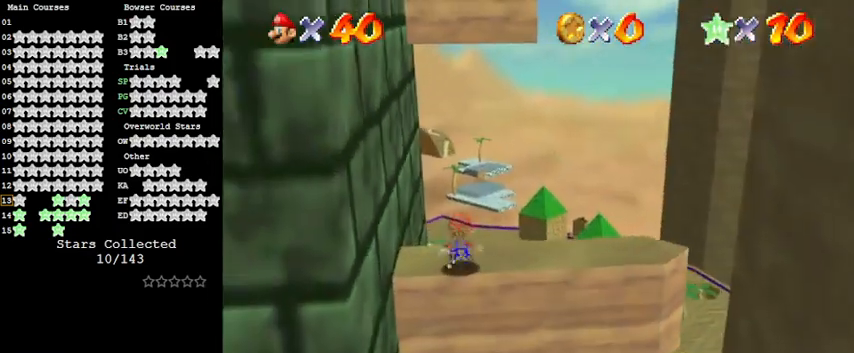
{"keys": ["right"], "events": [[233, "right", "down"], [400, "up", "up"]]}
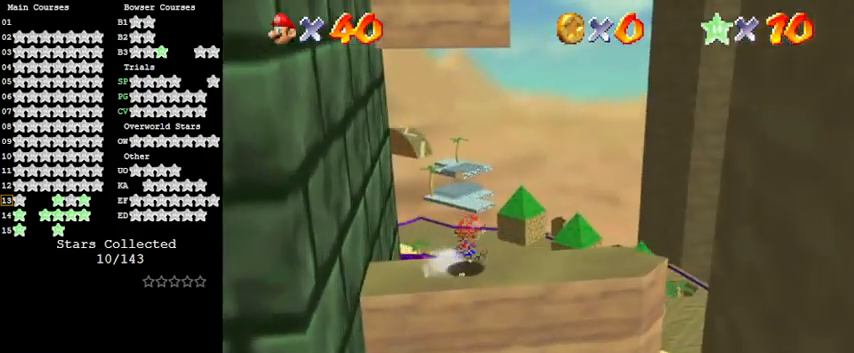
{"keys": ["left", "shift", "up"], "events": [[100, "left", "down"], [100, "right", "up"], [233, "up", "down"], [367, "shift", "down"]]}
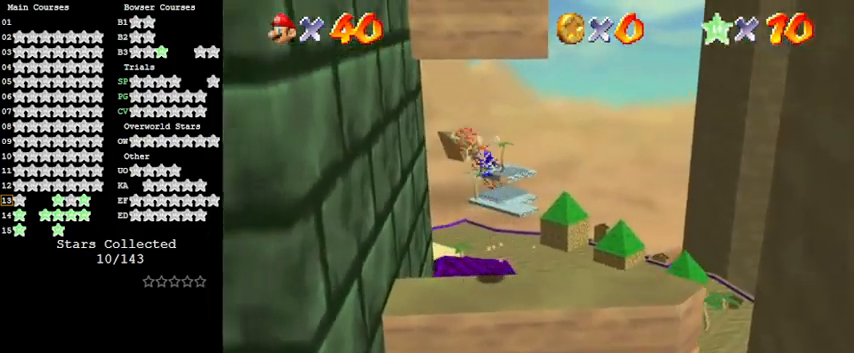
{"keys": ["left", "shift", "up"], "events": [[100, "left", "up"], [333, "left", "down"]]}
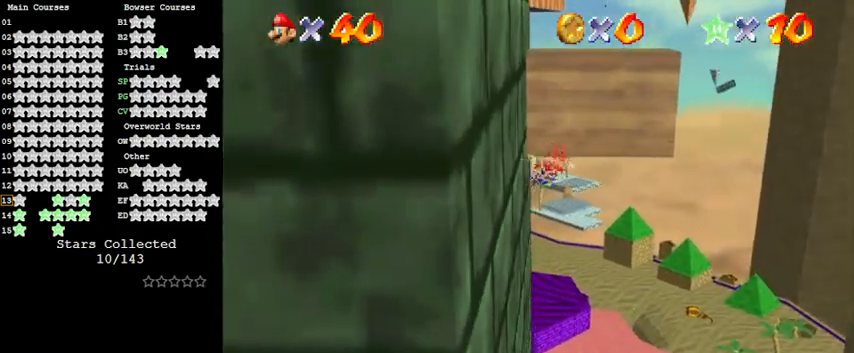
{"keys": ["left", "shift", "up"], "events": [[33, "shift", "up"], [100, "shift", "down"], [267, "d", "down"], [333, "left", "up"], [433, "d", "up"], [433, "left", "down"]]}
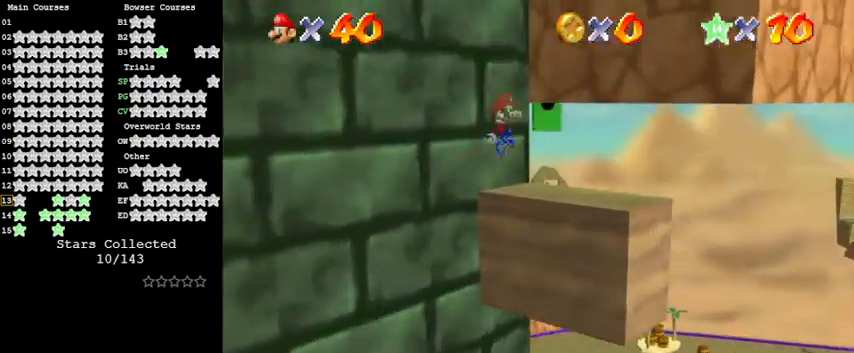
{"keys": [], "events": [[67, "left", "up"], [167, "left", "down"], [267, "shift", "up"], [300, "left", "up"], [300, "right", "down"], [367, "d", "down"], [400, "up", "up"], [433, "right", "up"], [500, "d", "up"]]}
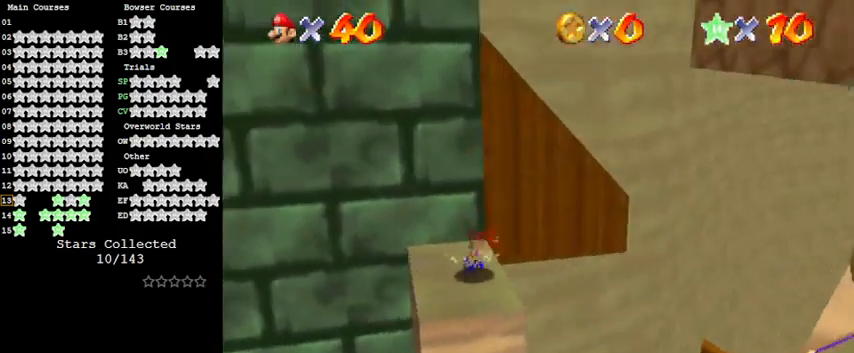
{"keys": [], "events": [[100, "a", "down"], [233, "a", "up"]]}